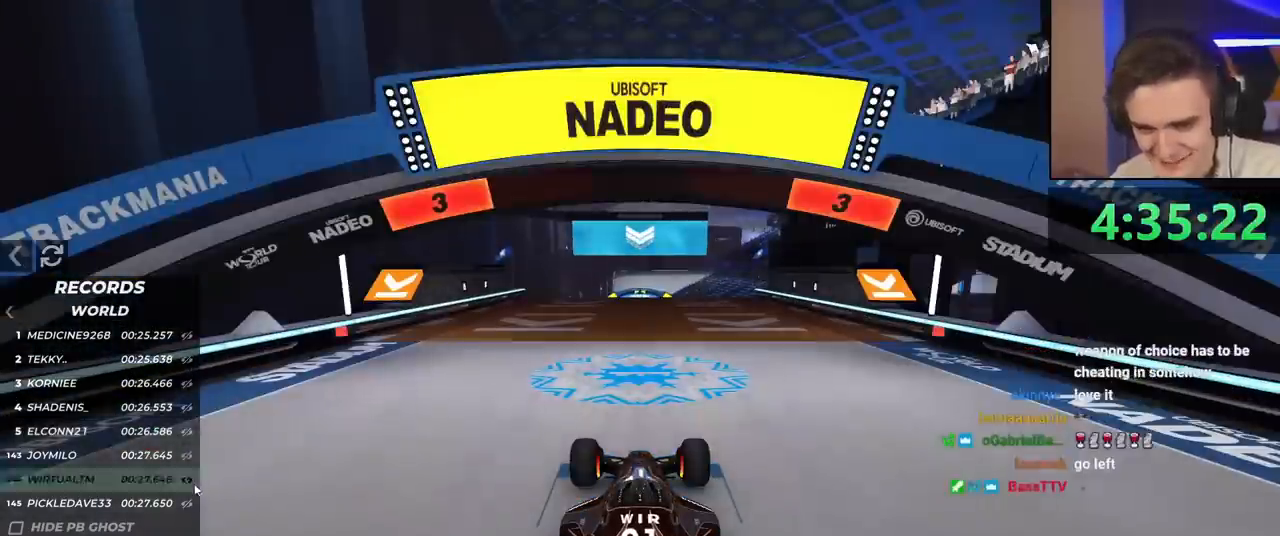
Gameplay with keyboard; each line is a JSON object with the keys held at the frame after it. "events" lists presses ("down") and releases ("up") of "brake", "down", "left", "right" and "up" between this image and that frame as [ms after this image, input, new state], when the widget could be followed in between. No other keys are recorded. Mouse input is not recorded. Key names are as the overlay labels them; some are game actions (e.g. jump) rather than physical keys.
{"keys": ["up"], "events": [[117, "up", "down"]]}
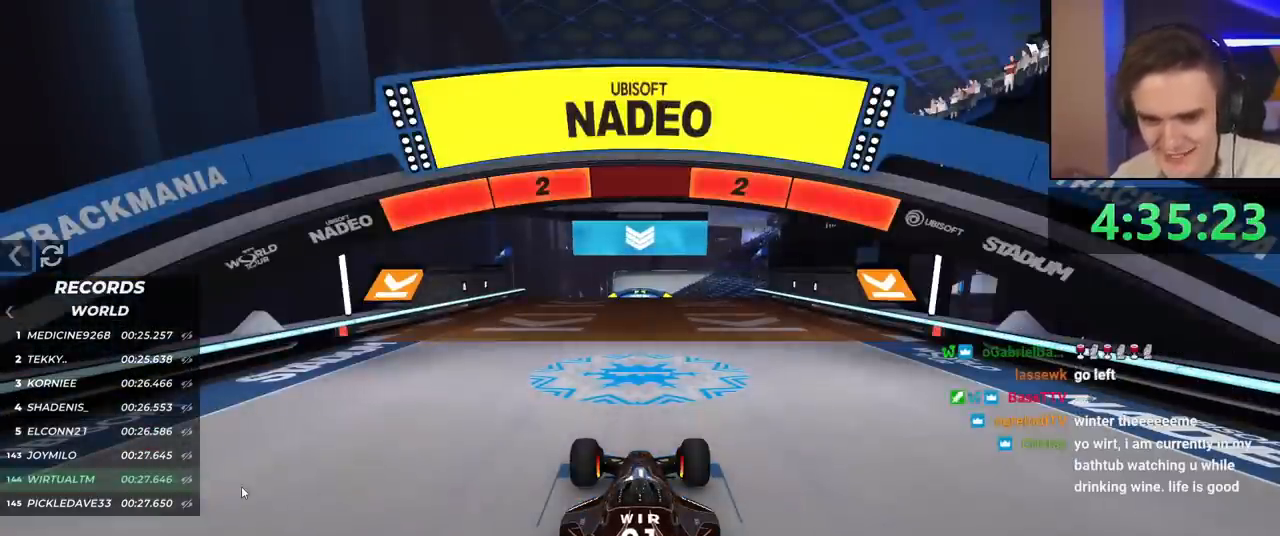
{"keys": ["up"], "events": []}
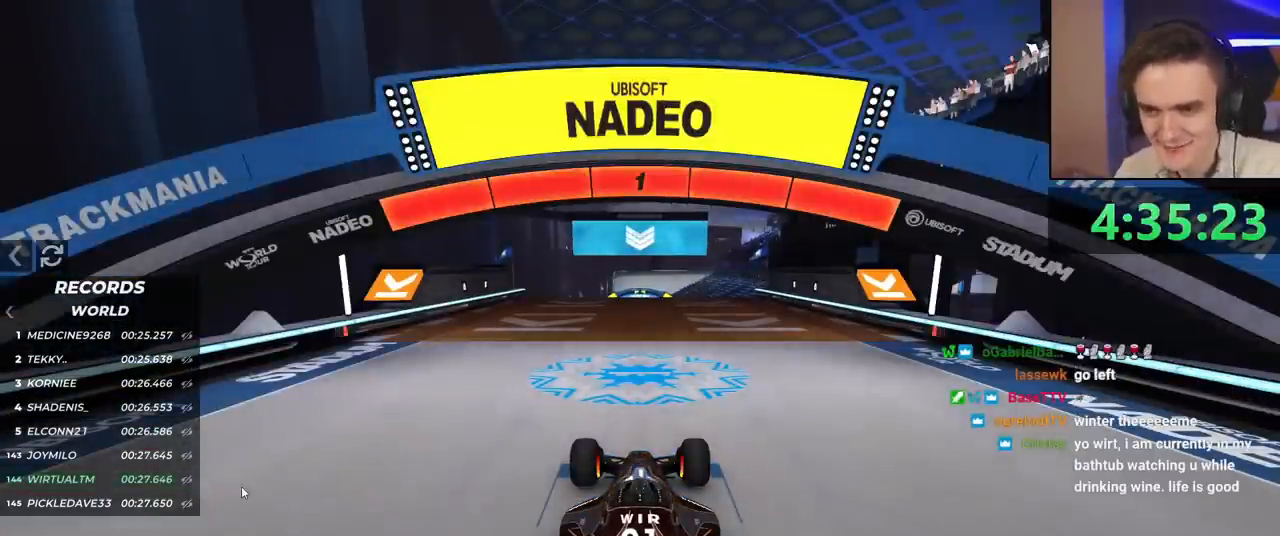
{"keys": ["right", "up"], "events": [[451, "right", "down"]]}
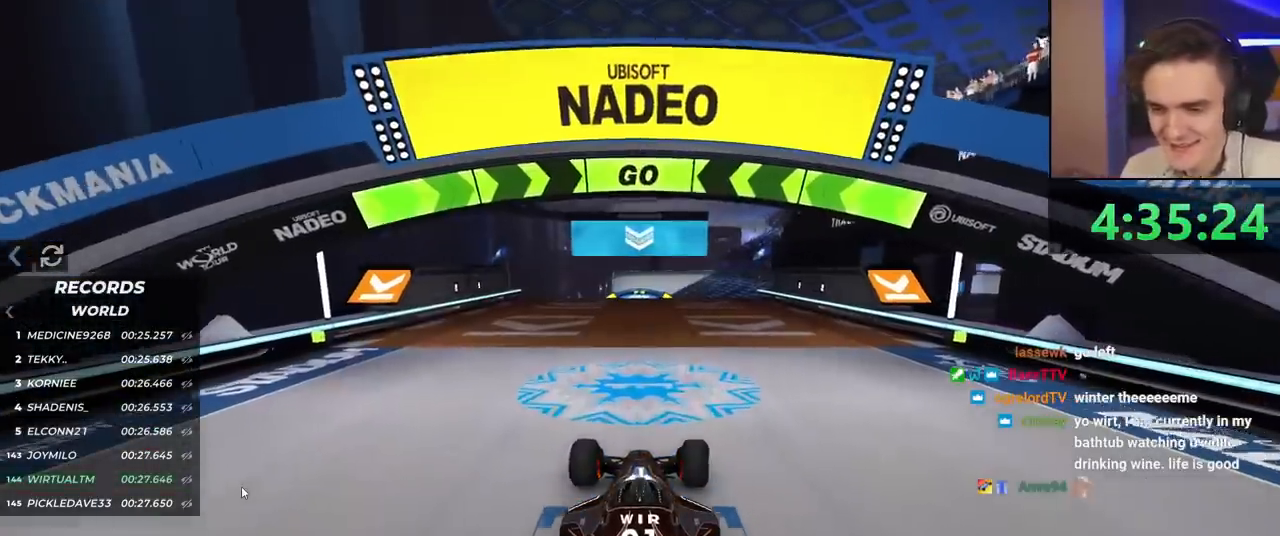
{"keys": ["right", "up"], "events": [[50, "right", "up"], [250, "right", "down"], [317, "right", "up"], [467, "right", "down"]]}
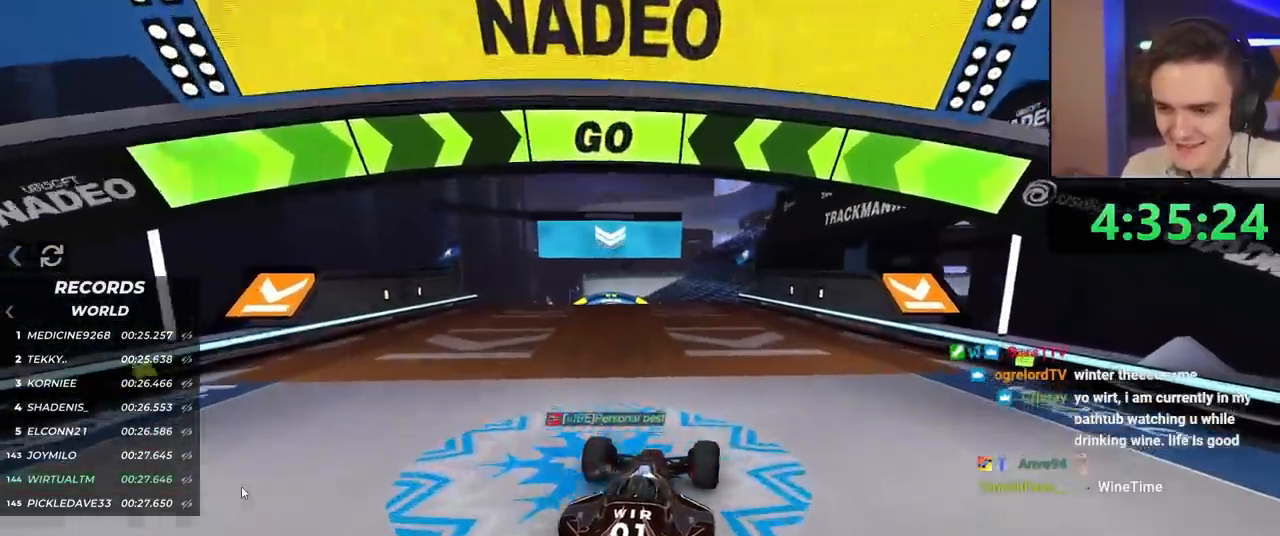
{"keys": ["right", "up"], "events": [[51, "right", "up"], [151, "right", "down"]]}
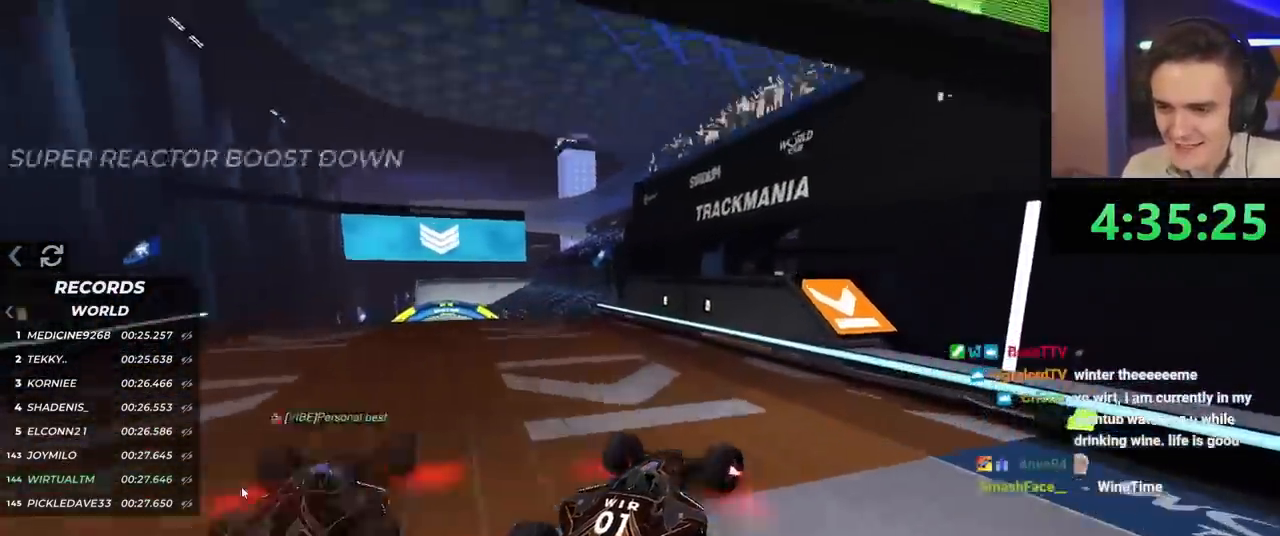
{"keys": ["brake", "right"], "events": [[33, "brake", "down"], [500, "up", "up"]]}
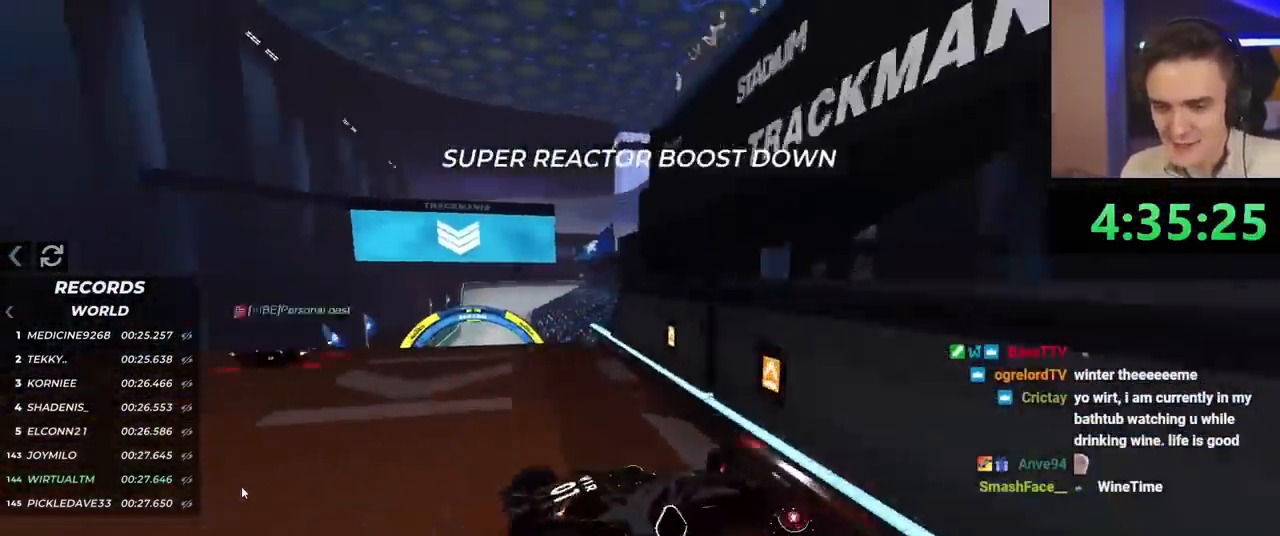
{"keys": ["brake", "left"], "events": [[134, "brake", "up"], [184, "right", "up"], [234, "brake", "down"], [284, "left", "down"]]}
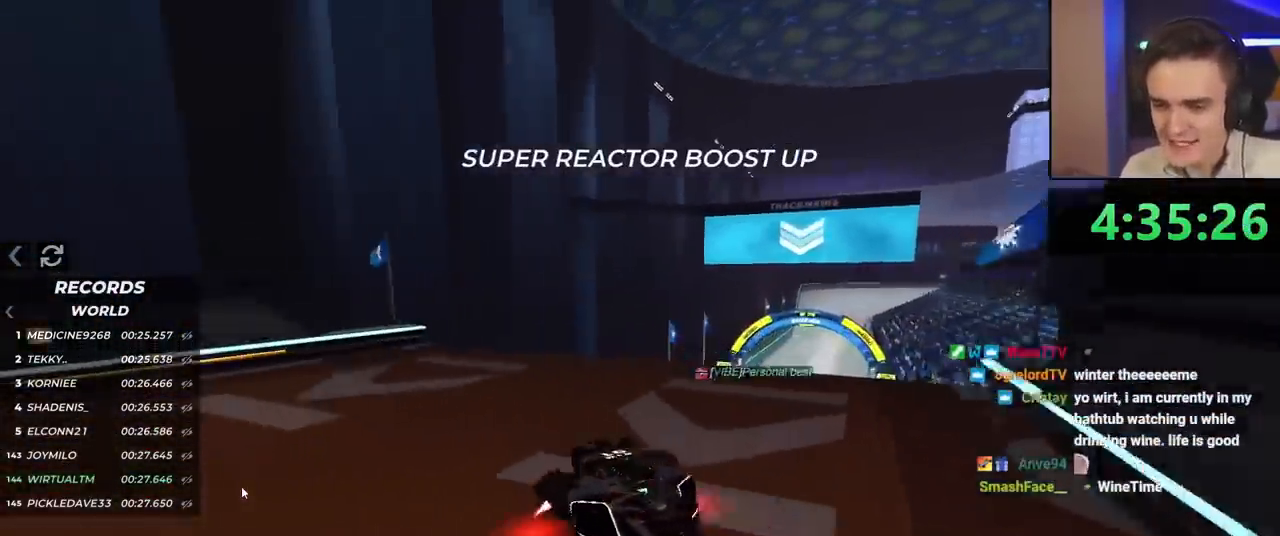
{"keys": [], "events": [[434, "left", "up"], [484, "brake", "up"]]}
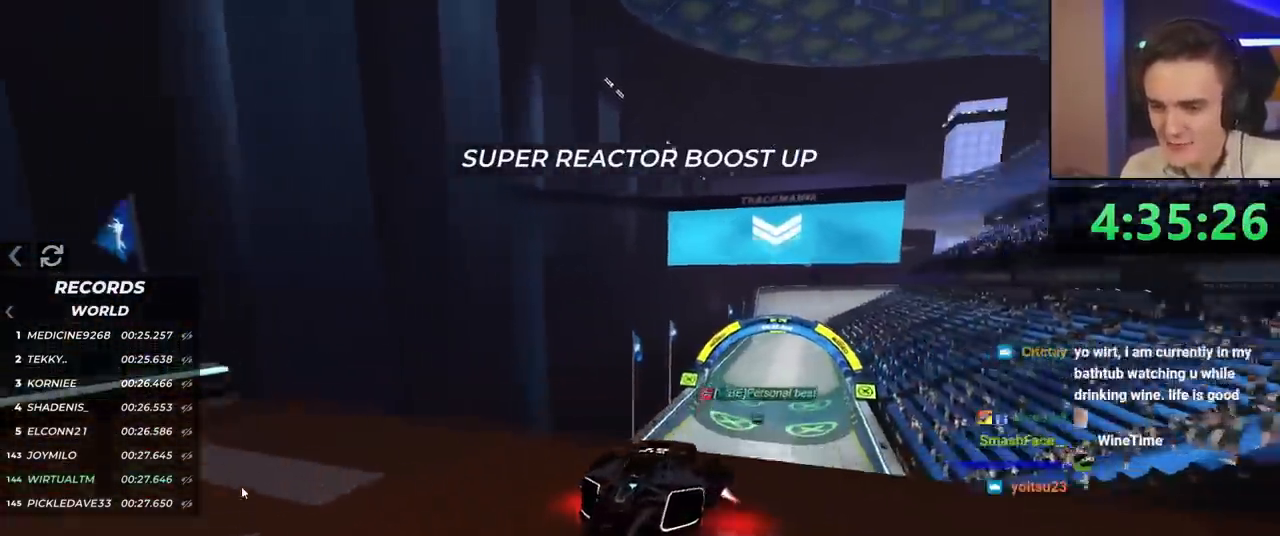
{"keys": ["up"], "events": [[34, "right", "down"], [117, "right", "up"], [401, "up", "down"]]}
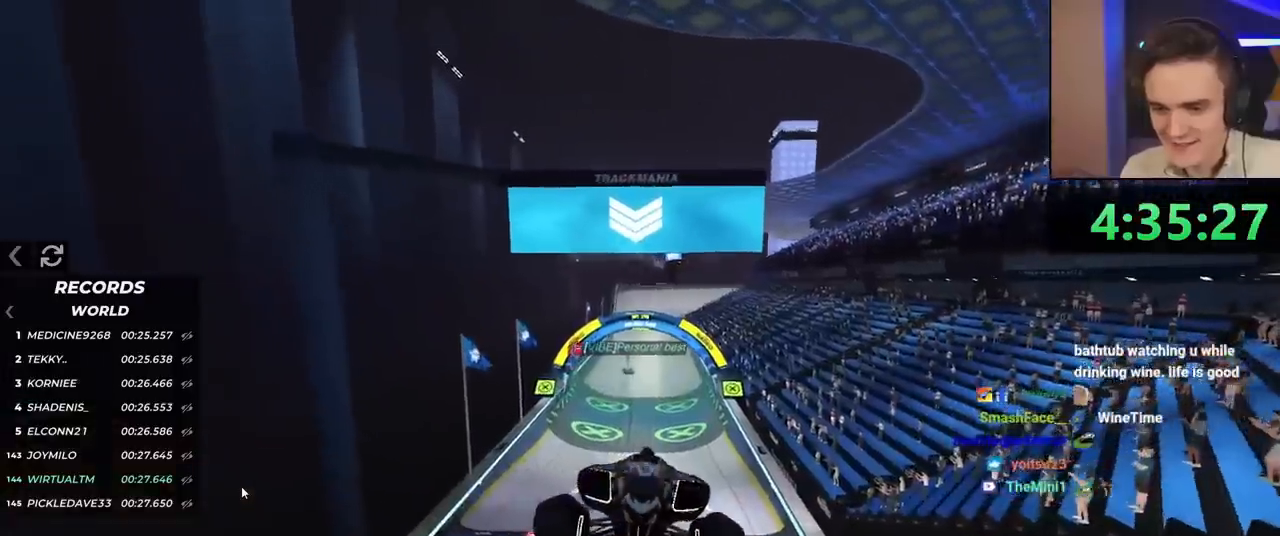
{"keys": ["brake"], "events": [[334, "up", "up"], [367, "brake", "down"]]}
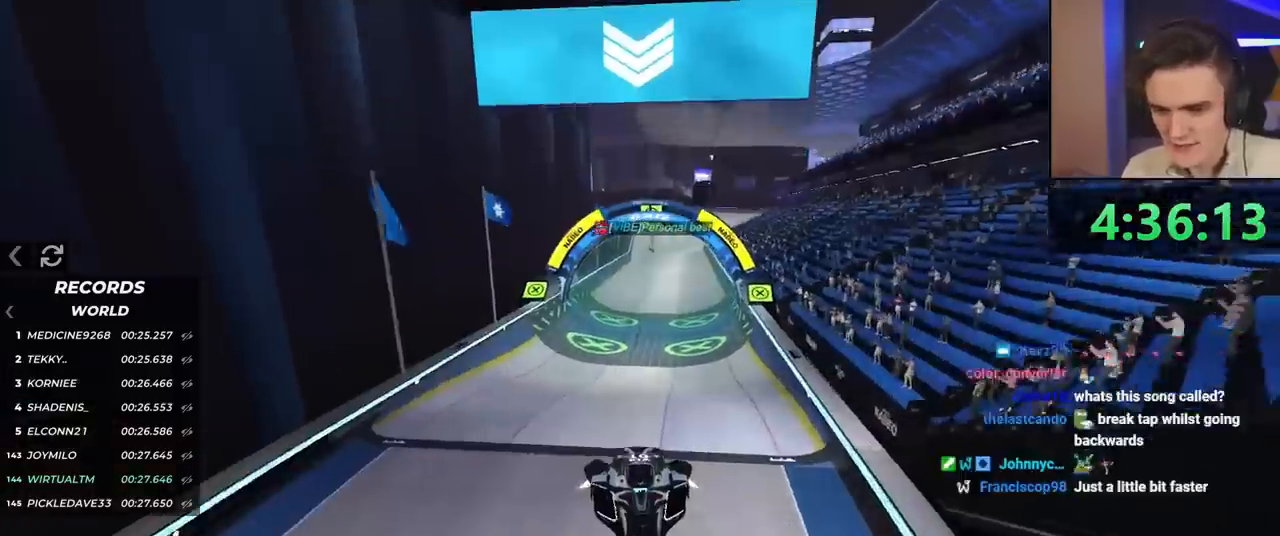
{"keys": ["brake", "left"], "events": [[401, "left", "down"]]}
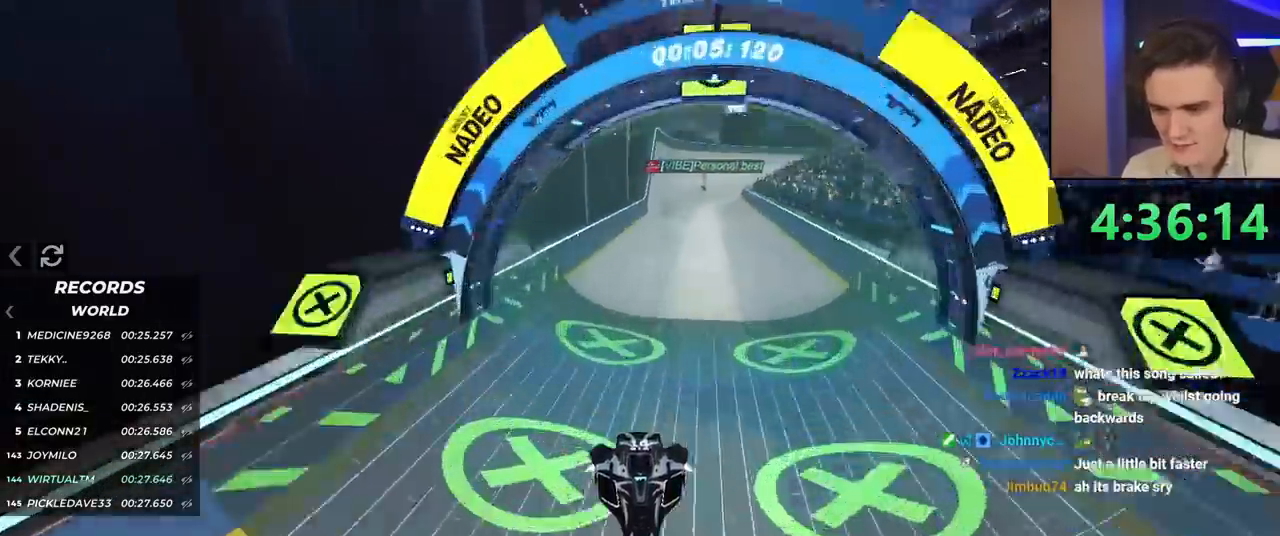
{"keys": ["brake"], "events": [[17, "left", "up"], [350, "left", "down"], [400, "left", "up"]]}
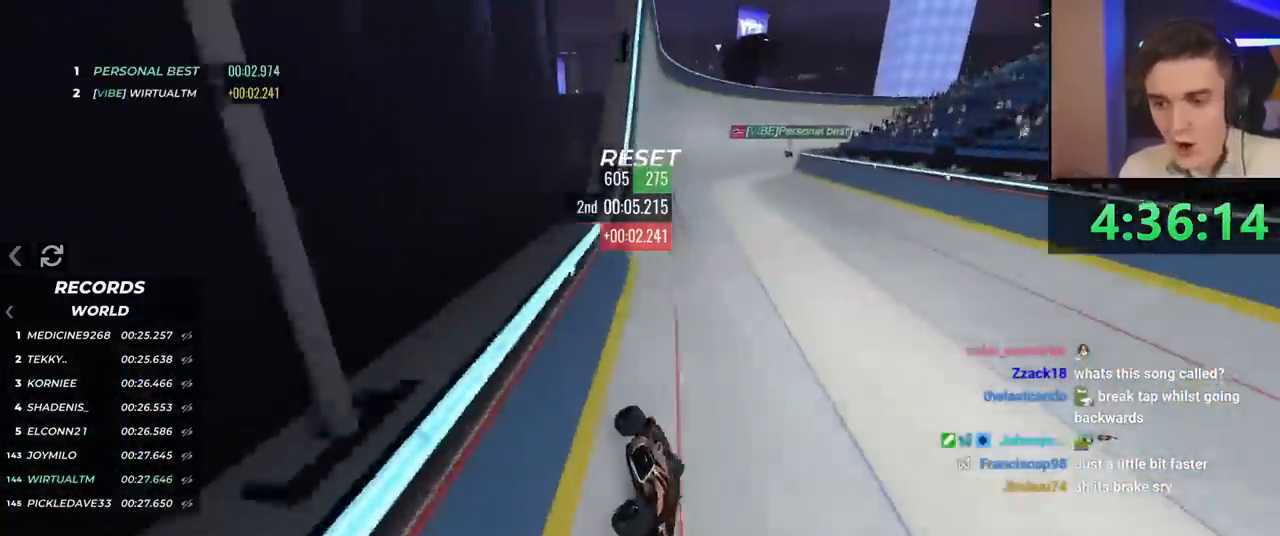
{"keys": ["brake"], "events": []}
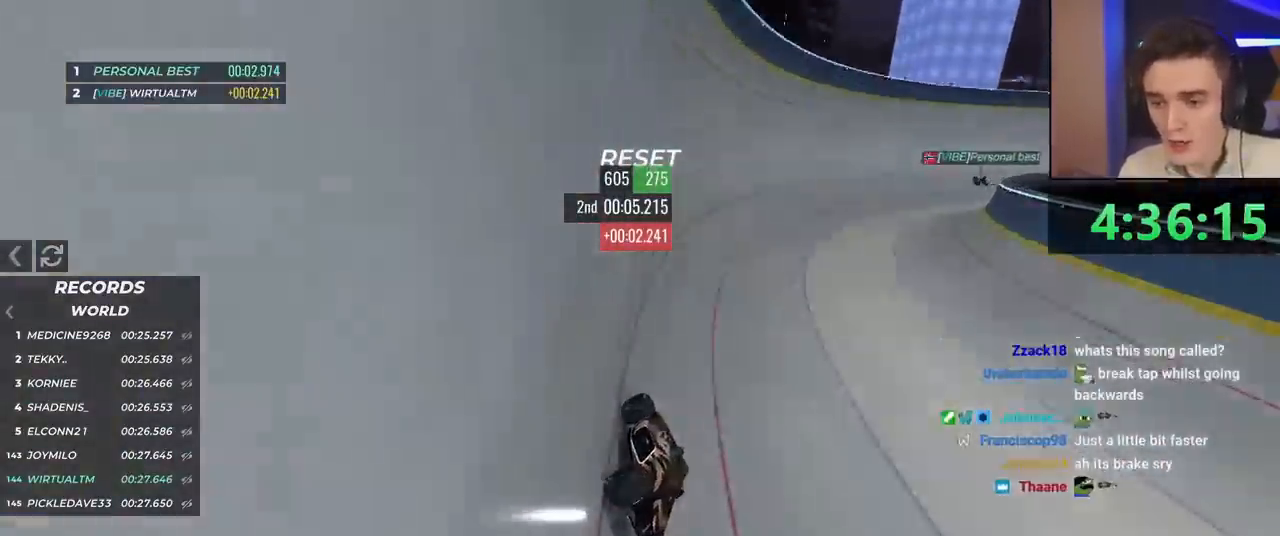
{"keys": ["brake"], "events": []}
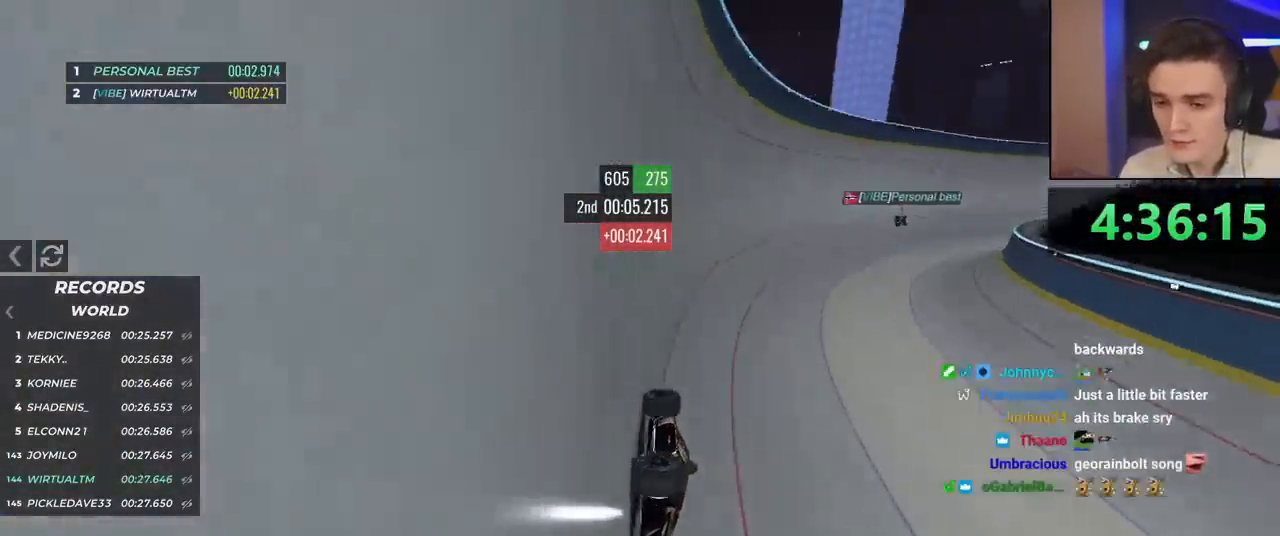
{"keys": ["brake"], "events": []}
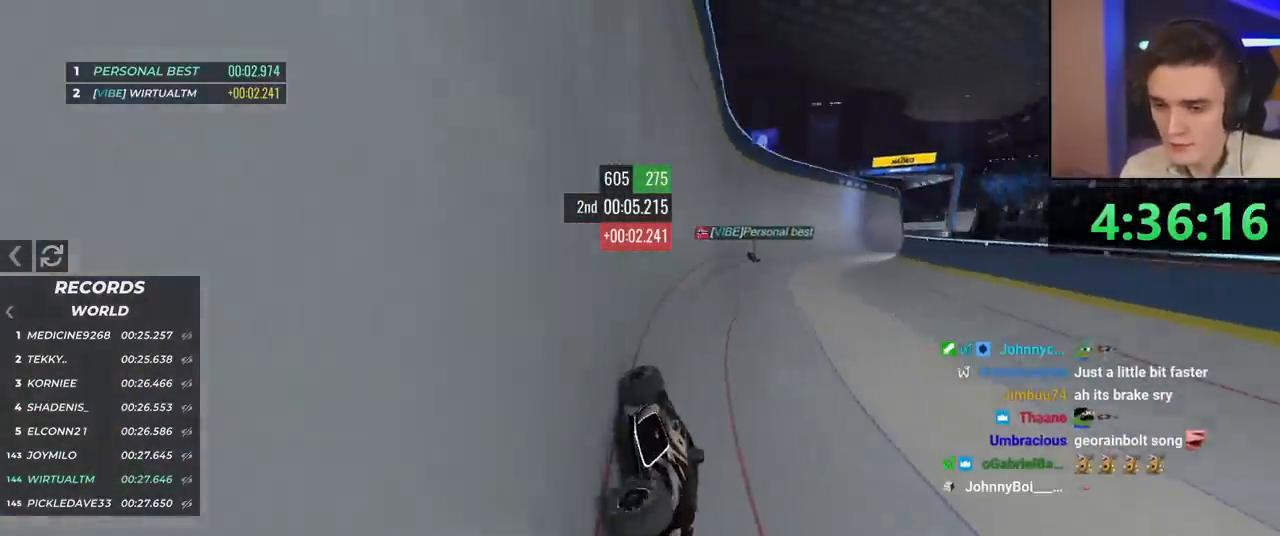
{"keys": ["brake", "left"], "events": [[33, "left", "down"], [133, "left", "up"], [317, "left", "down"]]}
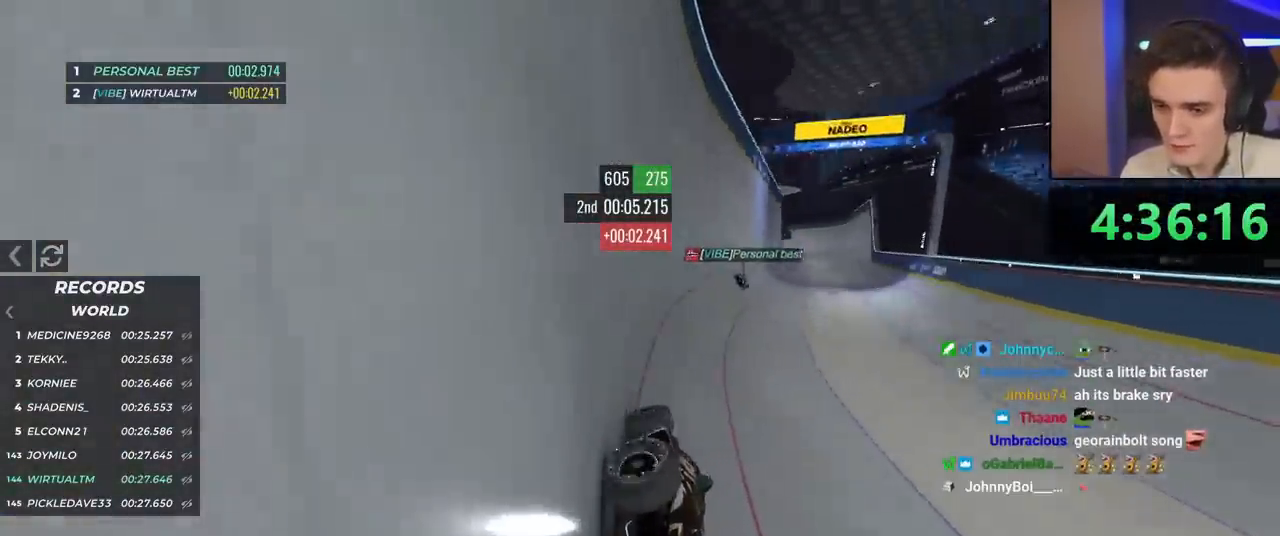
{"keys": ["brake", "left"], "events": [[101, "left", "up"], [201, "left", "down"], [434, "left", "up"], [468, "left", "down"]]}
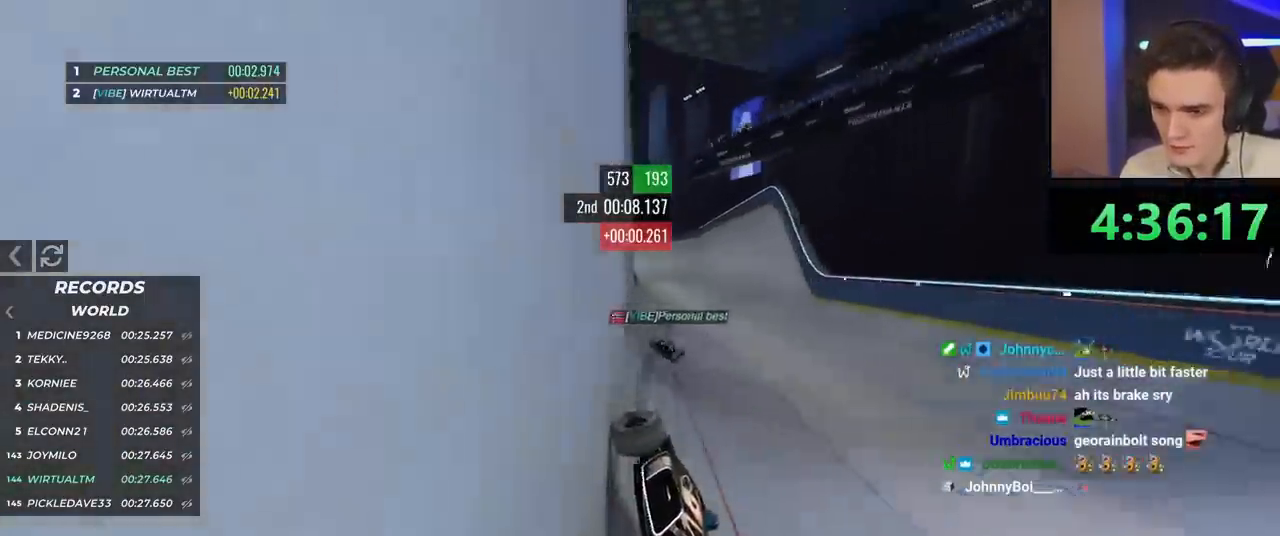
{"keys": ["brake", "right"], "events": [[484, "left", "up"], [484, "right", "down"]]}
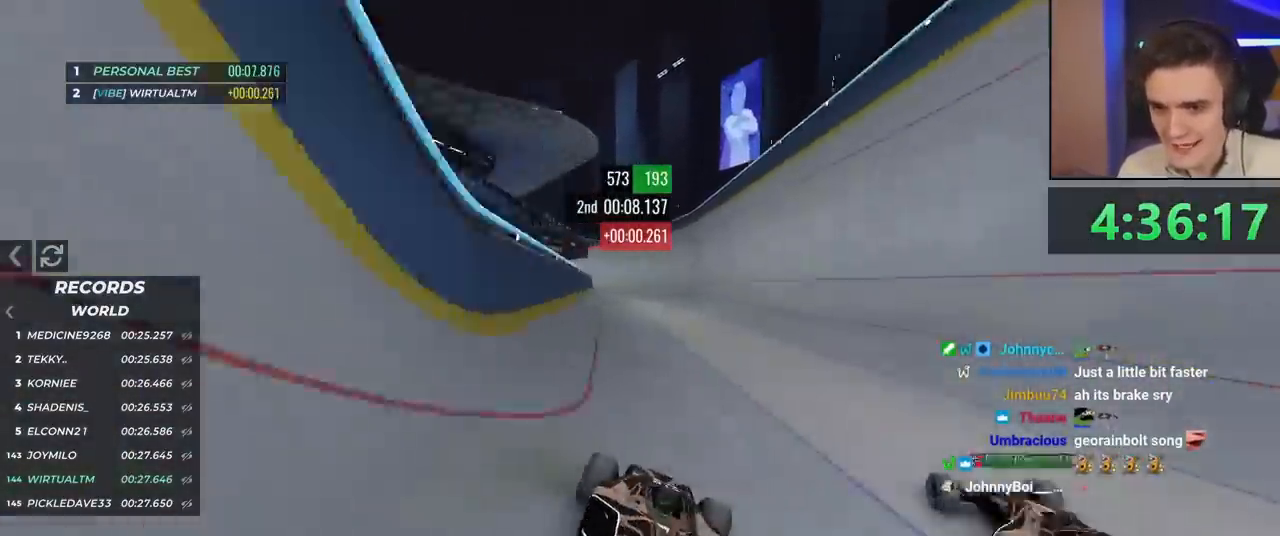
{"keys": ["brake", "right"], "events": []}
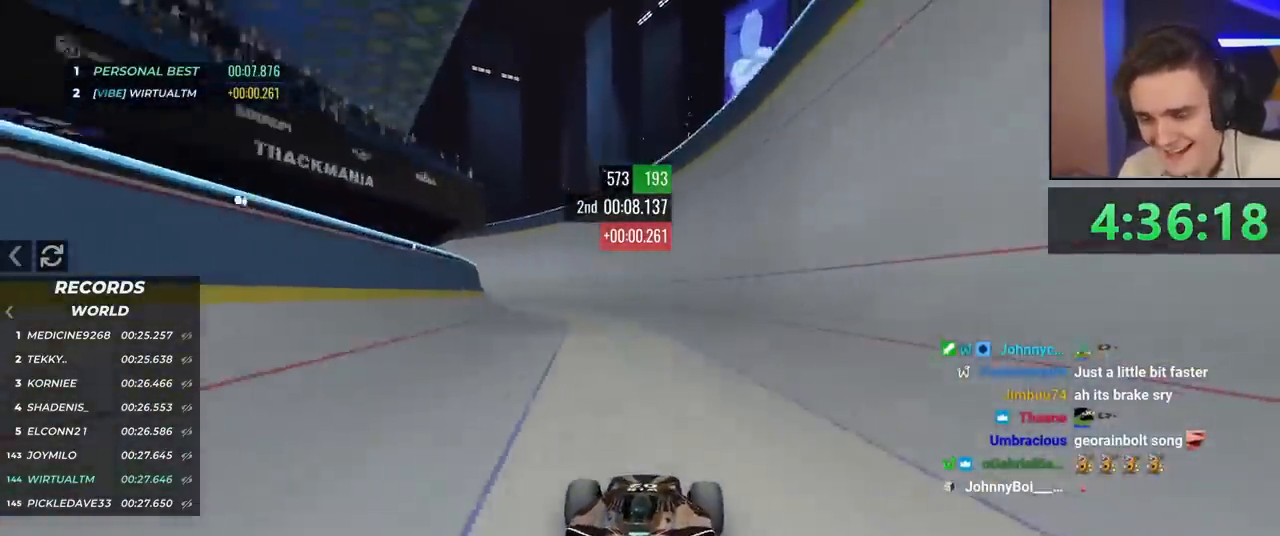
{"keys": ["brake", "right"], "events": [[217, "right", "up"], [401, "right", "down"]]}
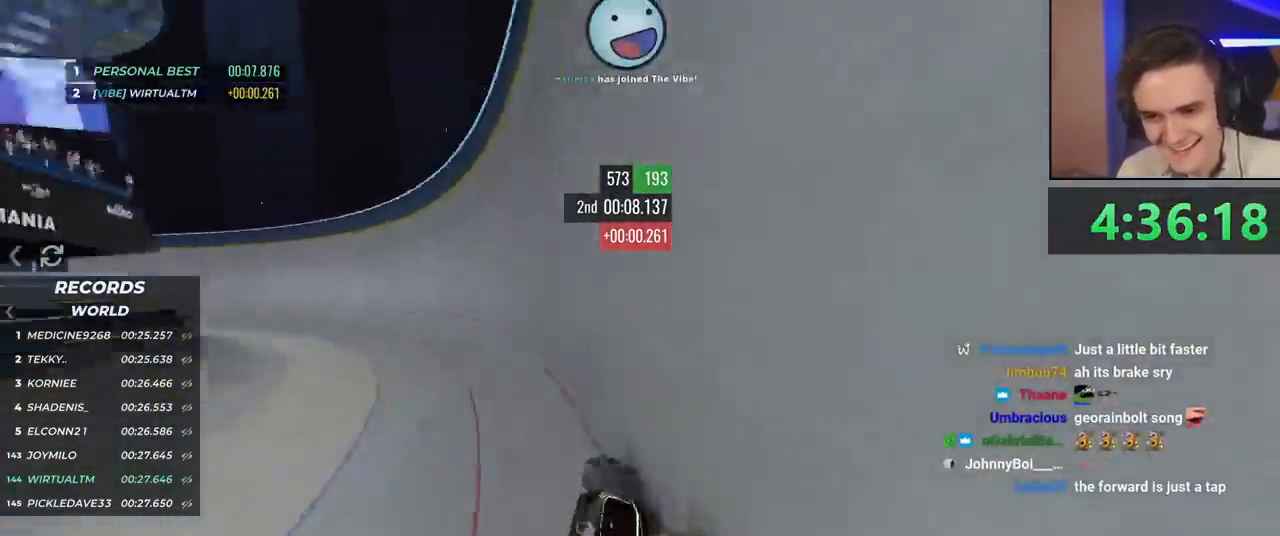
{"keys": ["brake", "right"], "events": []}
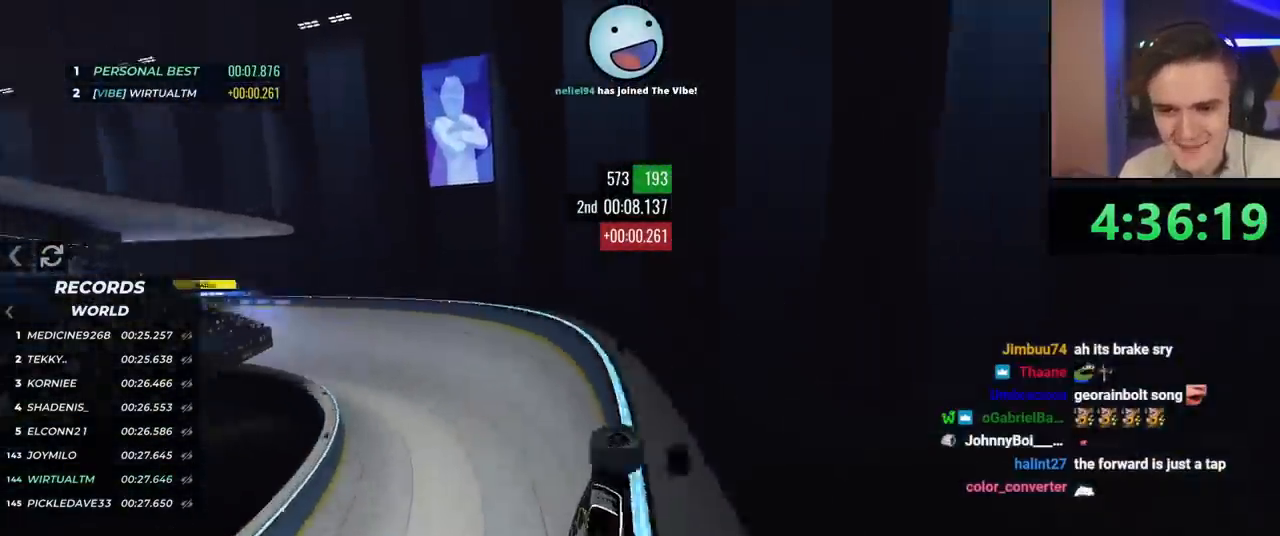
{"keys": ["up"], "events": [[334, "up", "down"], [434, "brake", "up"], [434, "right", "up"]]}
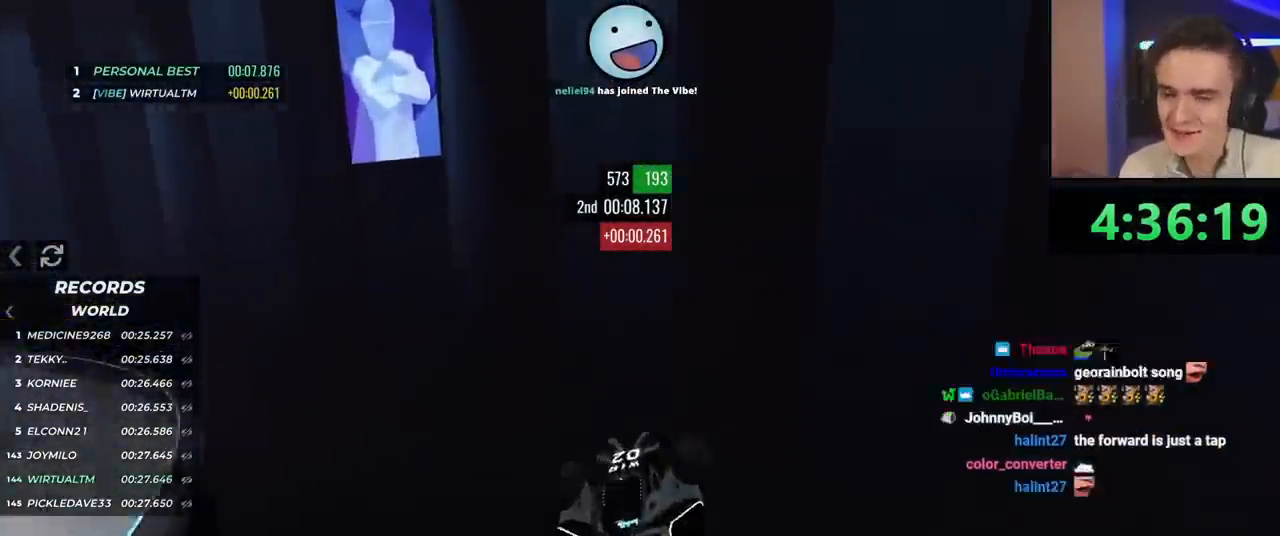
{"keys": ["up"], "events": []}
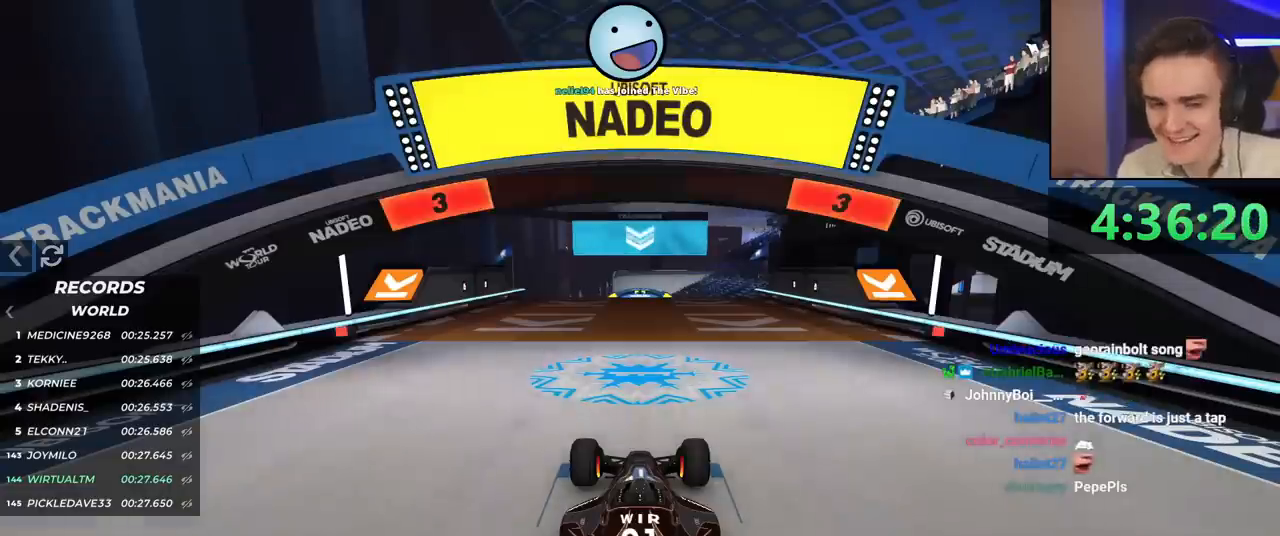
{"keys": ["up"], "events": []}
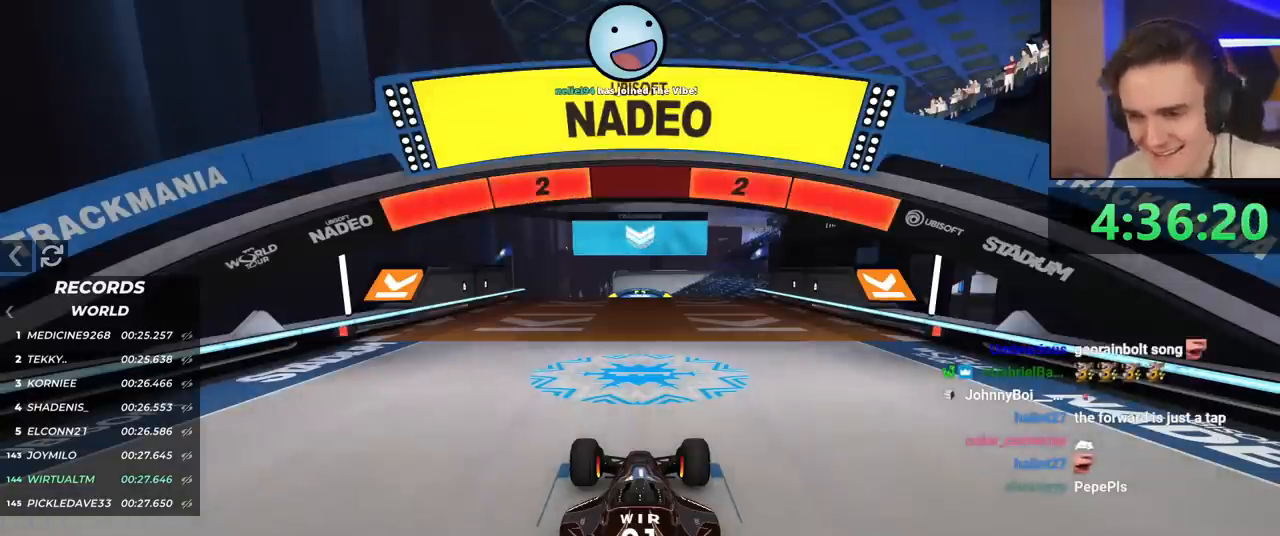
{"keys": ["up"], "events": []}
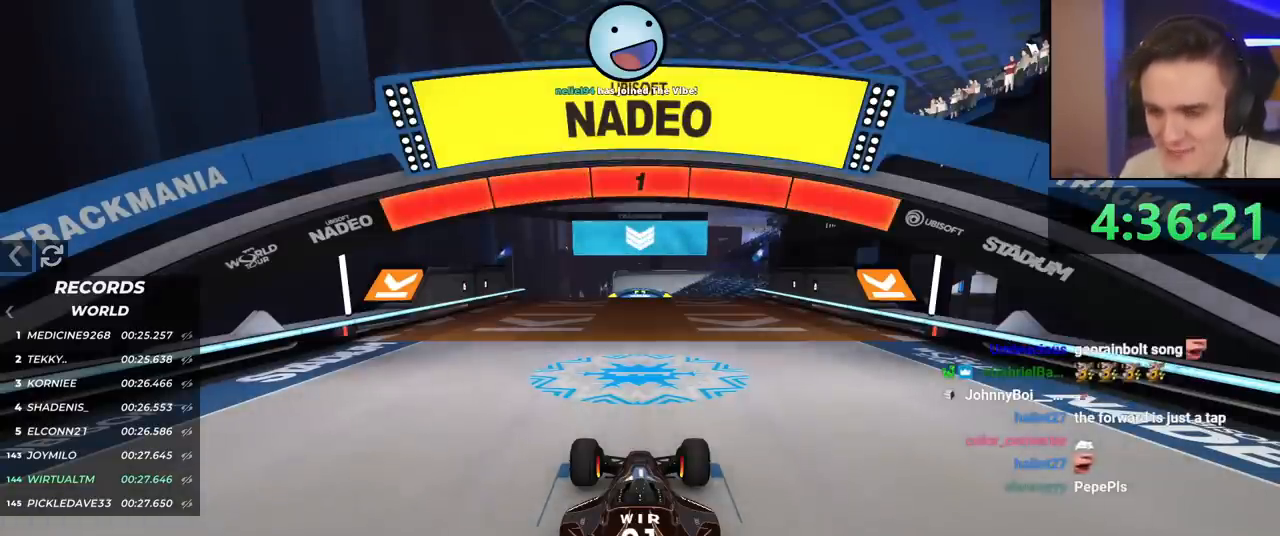
{"keys": ["up"], "events": []}
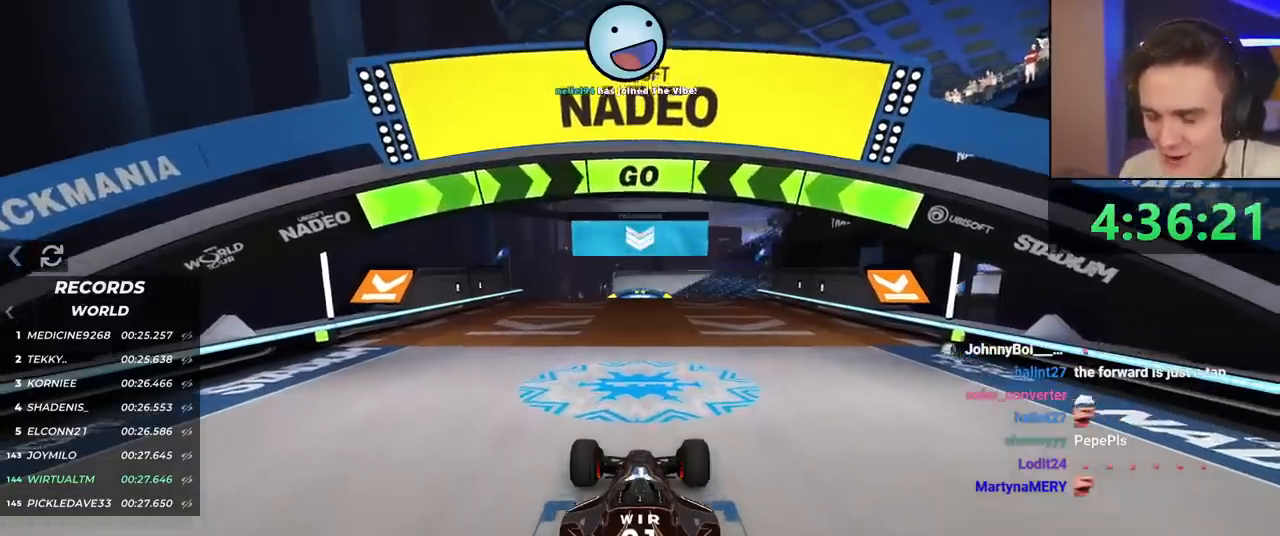
{"keys": ["right", "up"], "events": [[233, "right", "down"], [317, "right", "up"], [450, "right", "down"]]}
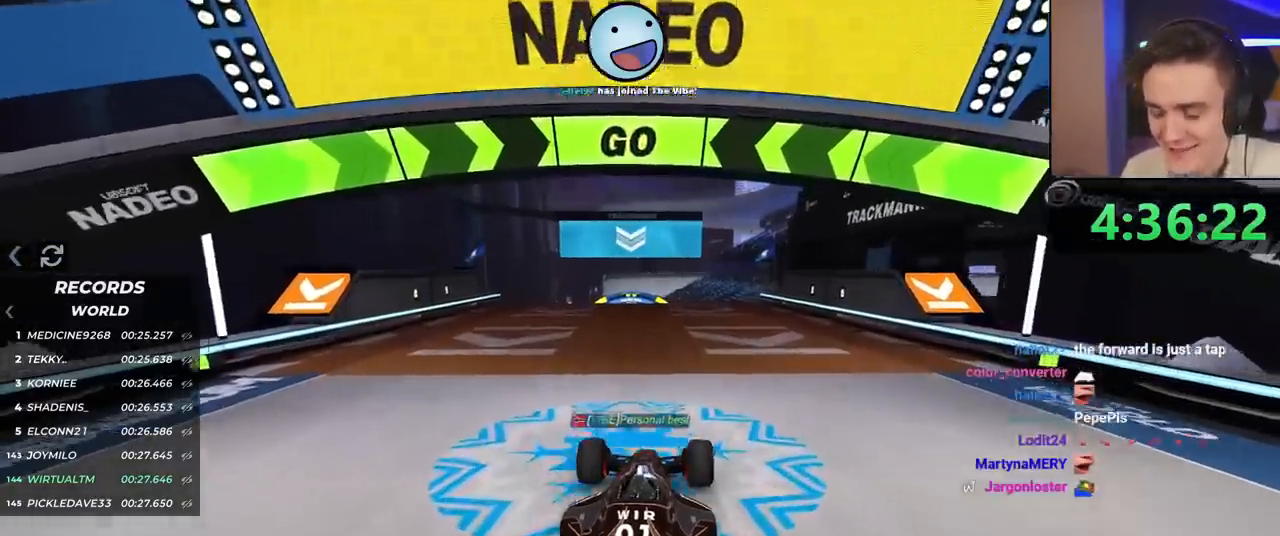
{"keys": ["brake", "up"], "events": [[50, "right", "up"], [150, "right", "down"], [484, "brake", "down"], [484, "right", "up"]]}
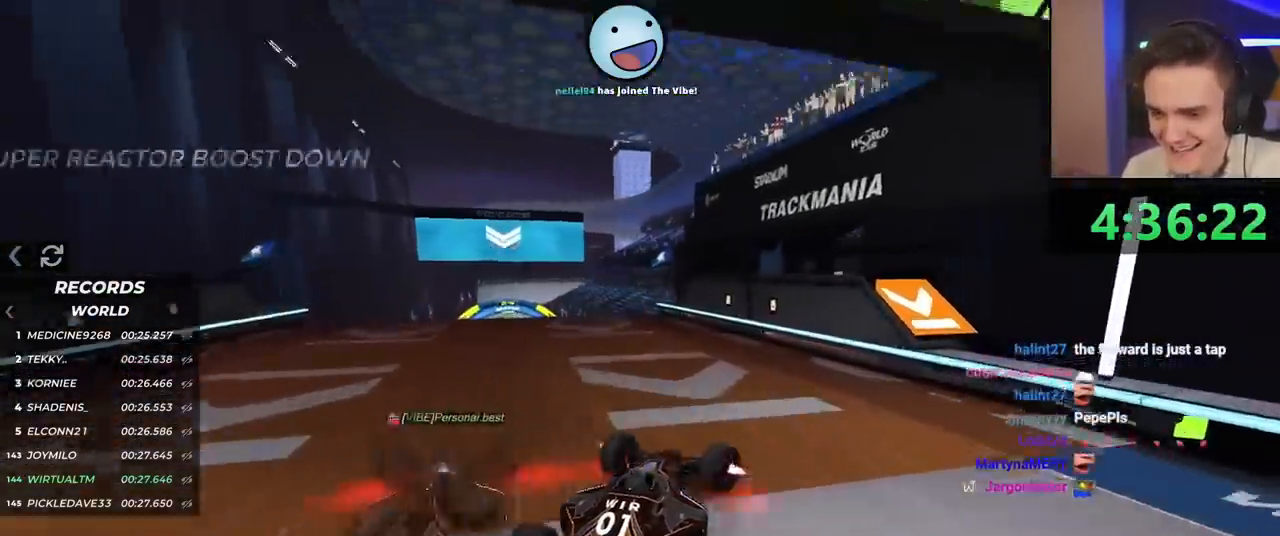
{"keys": ["up"], "events": [[16, "right", "down"], [167, "brake", "up"], [167, "right", "up"]]}
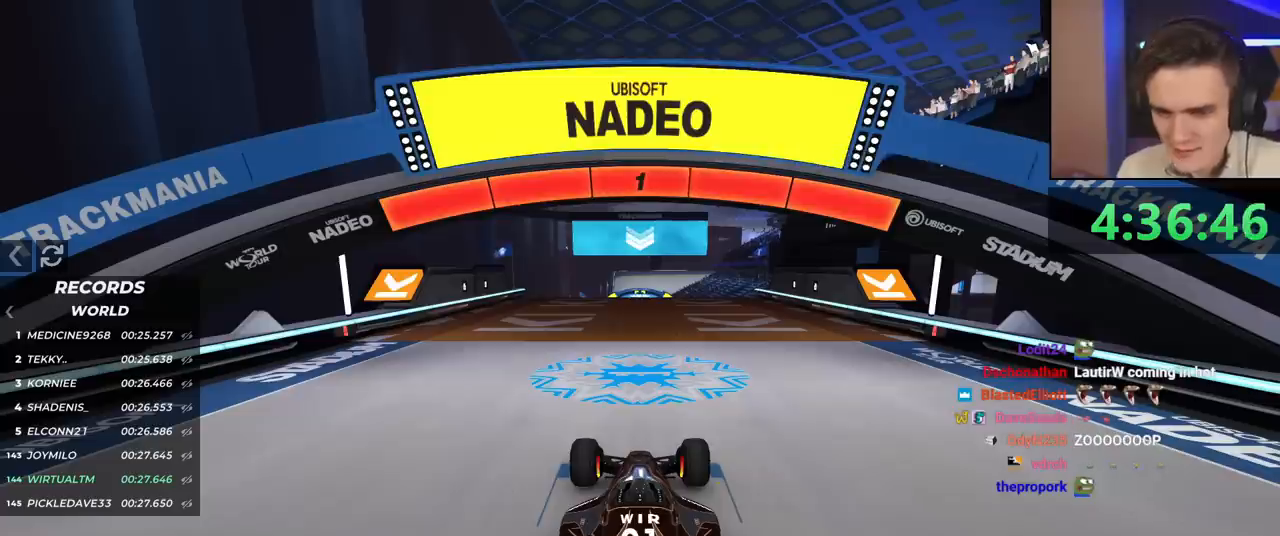
{"keys": ["up"], "events": []}